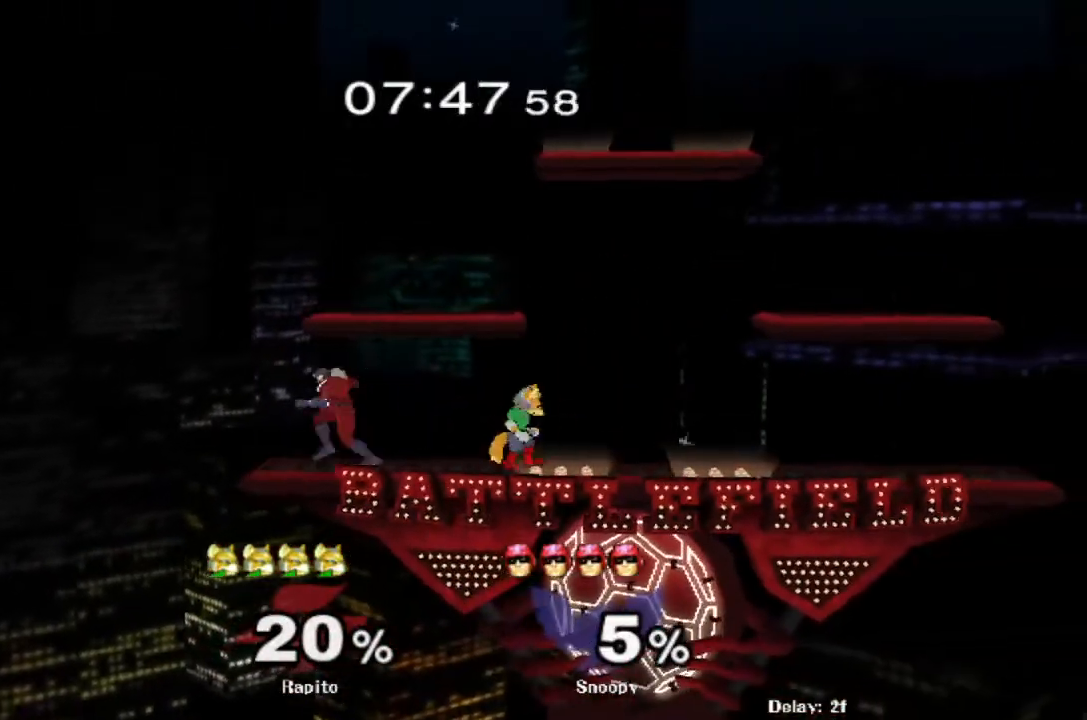
Gameplay with a controller (Nintendo layout); each line is a JSON object with the inputs held at the frame after it. "events" lists button and stick changes between this image and that frame as [ms after this image, input, new state], when the widget could be followed in between. Not read: L3 R3.
{"buttons": ["Y"], "left_stick": "left", "right_stick": "center", "events": [[83, "left_stick", "down"], [217, "L1", "up"], [267, "left_stick", "center"], [467, "left_stick", "left"], [500, "Y", "down"]]}
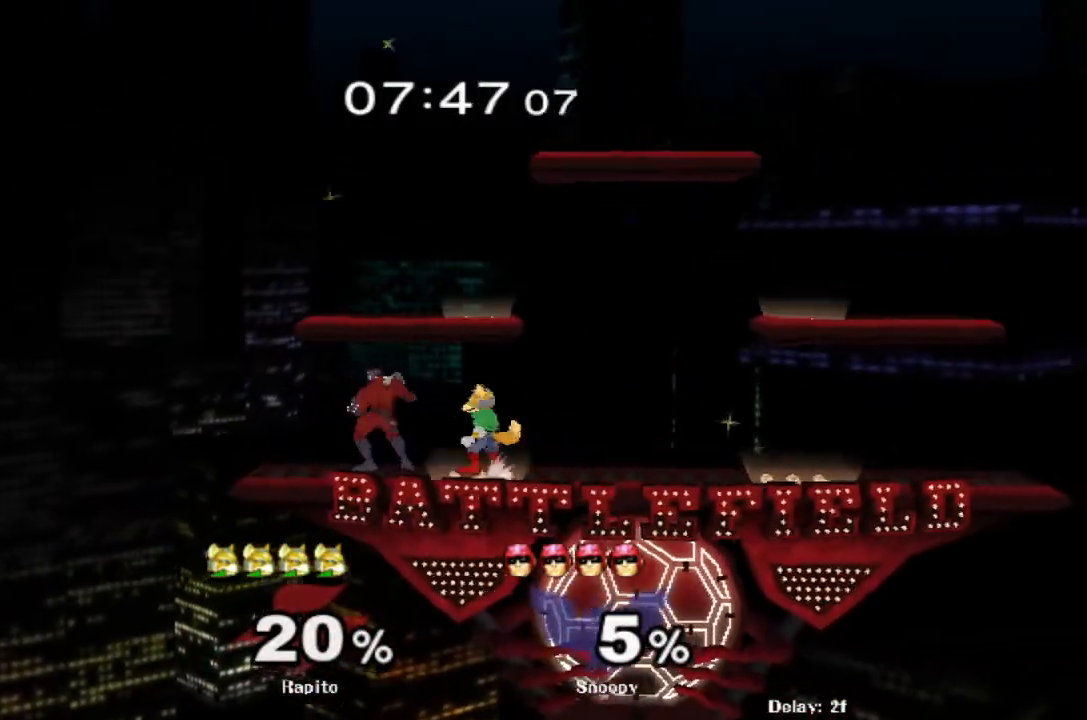
{"buttons": [], "left_stick": "up", "right_stick": "center", "events": [[17, "Z", "down"], [117, "Z", "up"], [117, "left_stick", "center"], [150, "Y", "up"], [217, "left_stick", "up"], [317, "left_stick", "center"], [417, "left_stick", "up"]]}
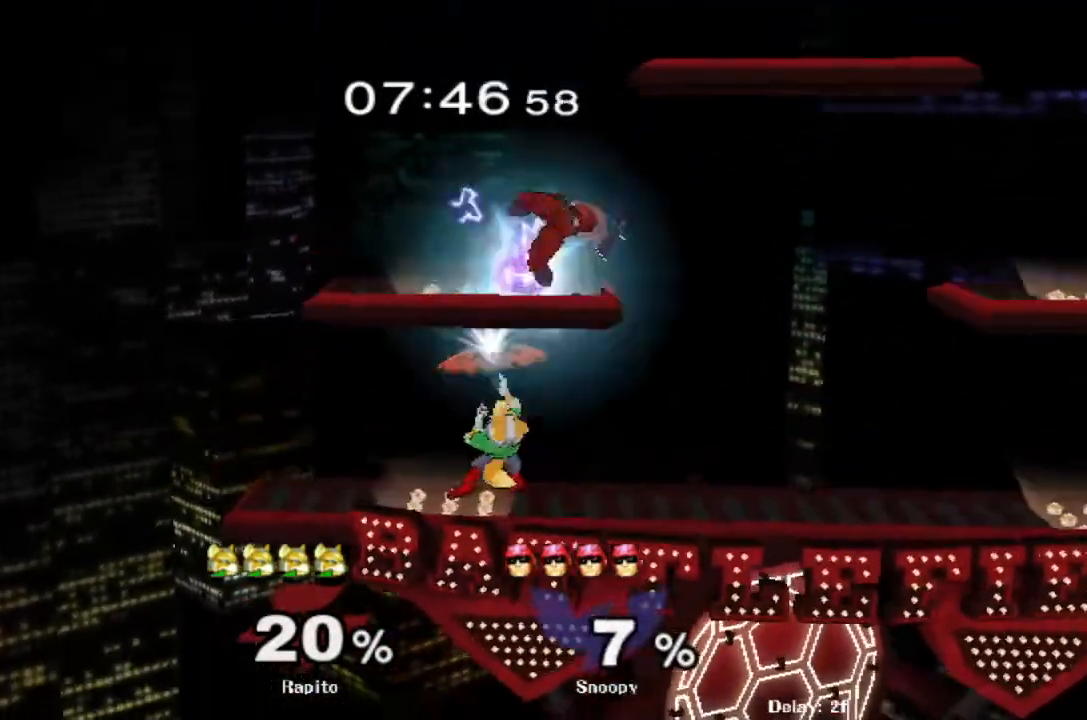
{"buttons": [], "left_stick": "right", "right_stick": "center", "events": [[117, "left_stick", "center"], [400, "left_stick", "right"]]}
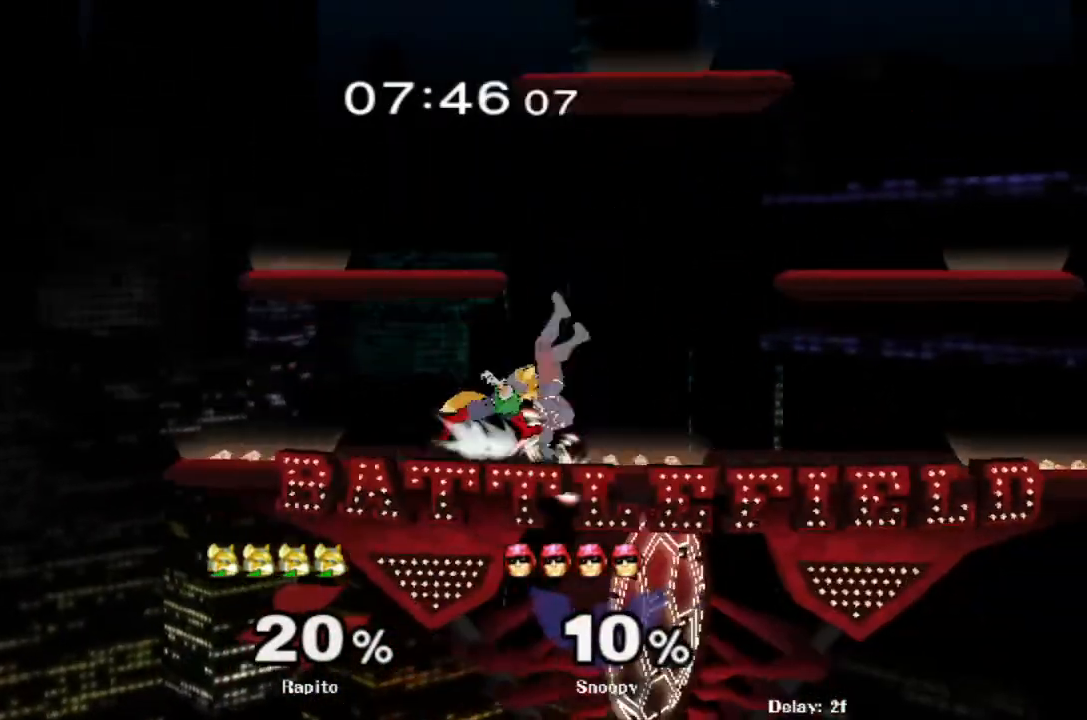
{"buttons": [], "left_stick": "left", "right_stick": "center", "events": [[33, "left_stick", "down"], [150, "B", "down"], [200, "B", "up"], [300, "Y", "down"], [317, "R1", "down"], [417, "Y", "up"], [433, "R1", "up"], [433, "left_stick", "center"], [483, "left_stick", "left"]]}
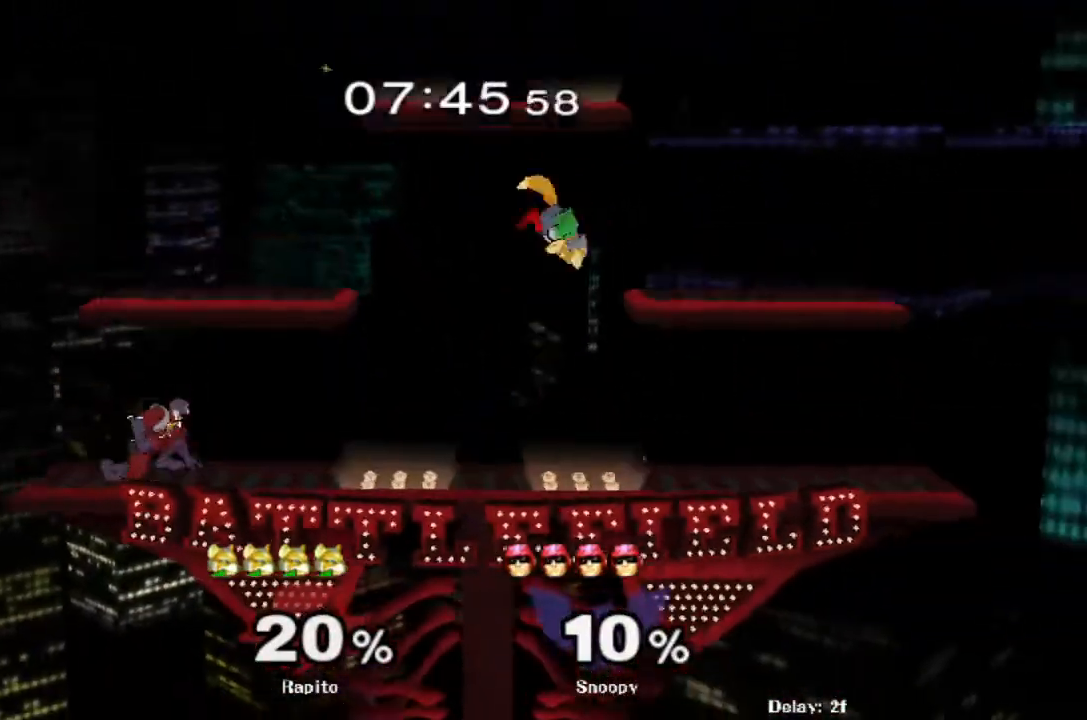
{"buttons": [], "left_stick": "center", "right_stick": "center", "events": [[200, "left_stick", "center"], [267, "left_stick", "down"], [367, "Y", "down"], [400, "left_stick", "center"], [483, "Y", "up"]]}
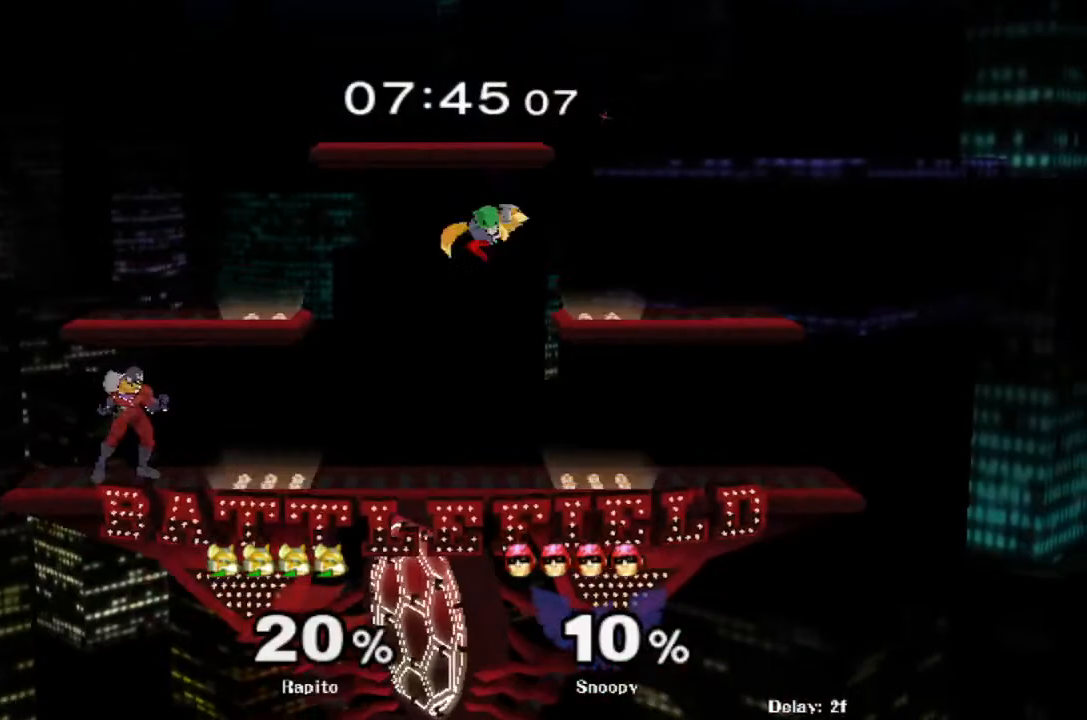
{"buttons": ["L1"], "left_stick": "down", "right_stick": "center", "events": [[33, "left_stick", "up-left"], [350, "right_stick", "left"], [417, "right_stick", "center"], [433, "left_stick", "down"], [500, "L1", "down"]]}
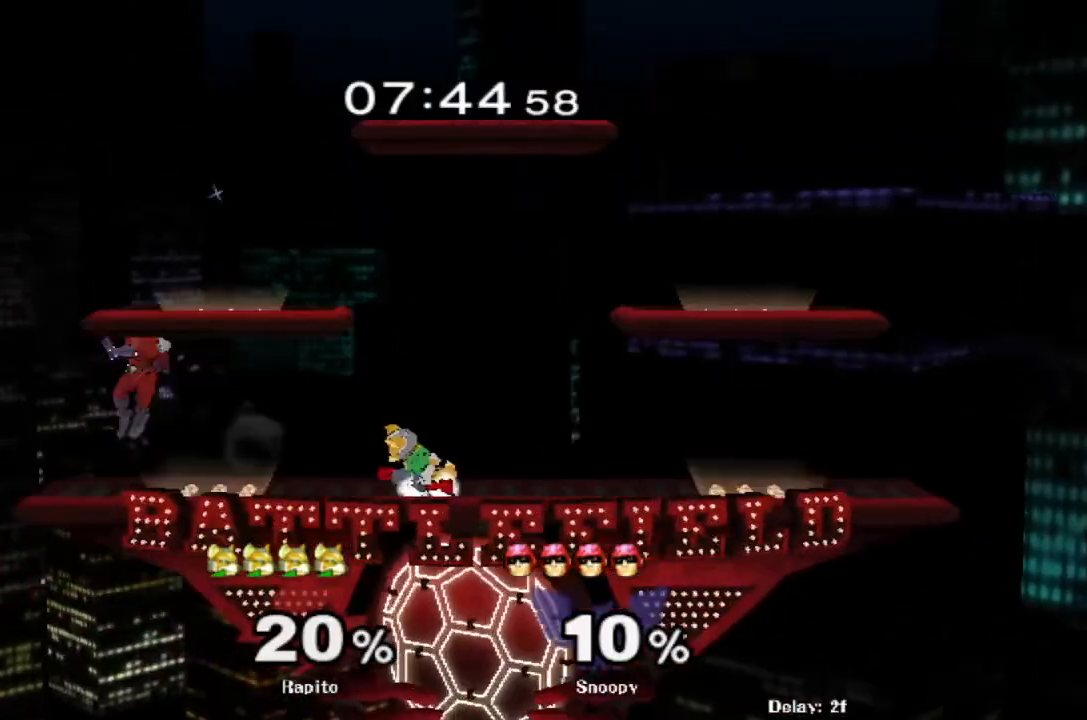
{"buttons": [], "left_stick": "center", "right_stick": "center", "events": [[67, "left_stick", "center"], [167, "left_stick", "down"], [283, "left_stick", "center"], [300, "L1", "up"]]}
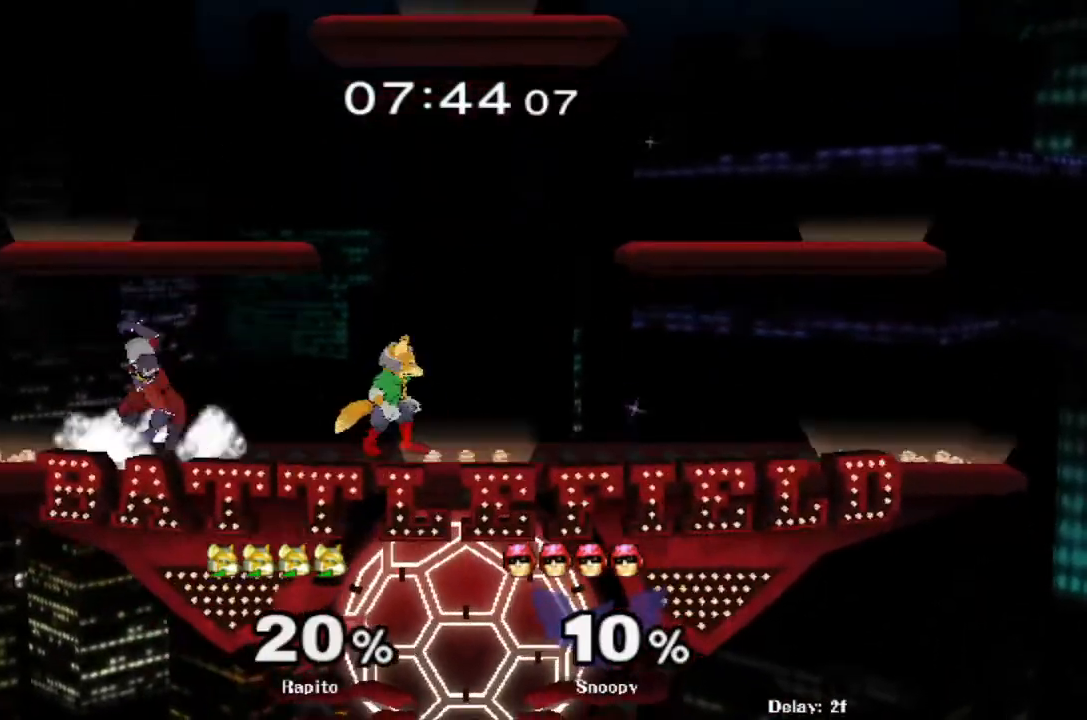
{"buttons": [], "left_stick": "center", "right_stick": "center", "events": [[17, "Y", "down"], [33, "left_stick", "left"], [67, "Y", "up"], [117, "A", "down"], [233, "A", "up"], [267, "A", "down"], [400, "A", "up"], [467, "left_stick", "center"]]}
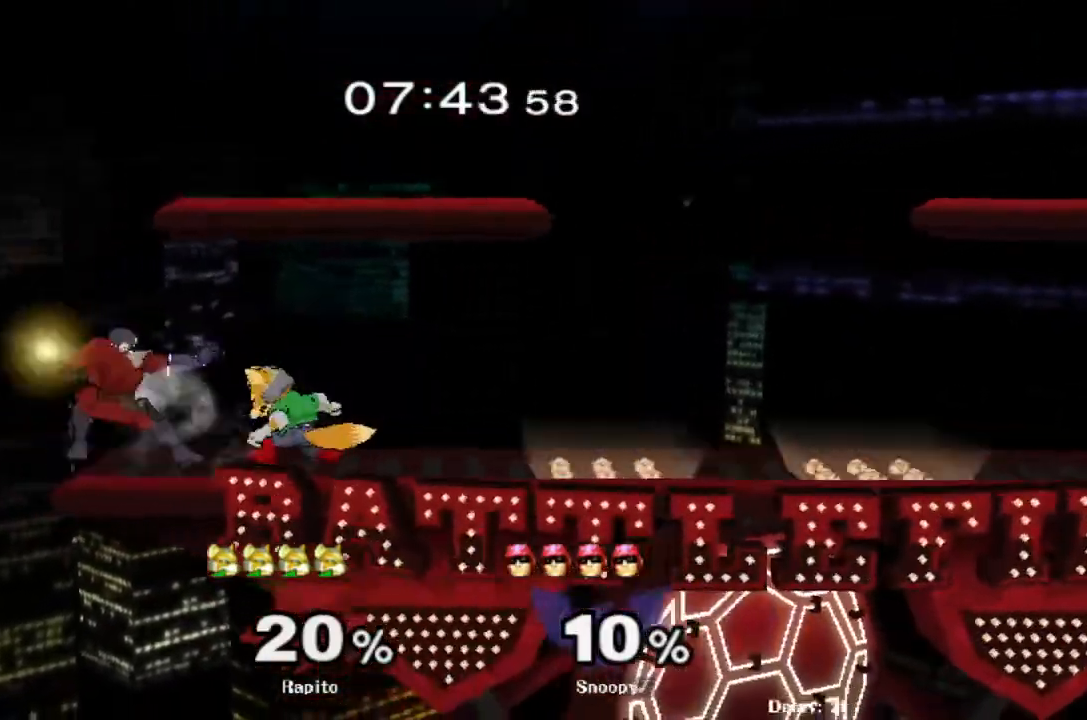
{"buttons": [], "left_stick": "center", "right_stick": "center", "events": [[250, "left_stick", "down"], [400, "left_stick", "center"]]}
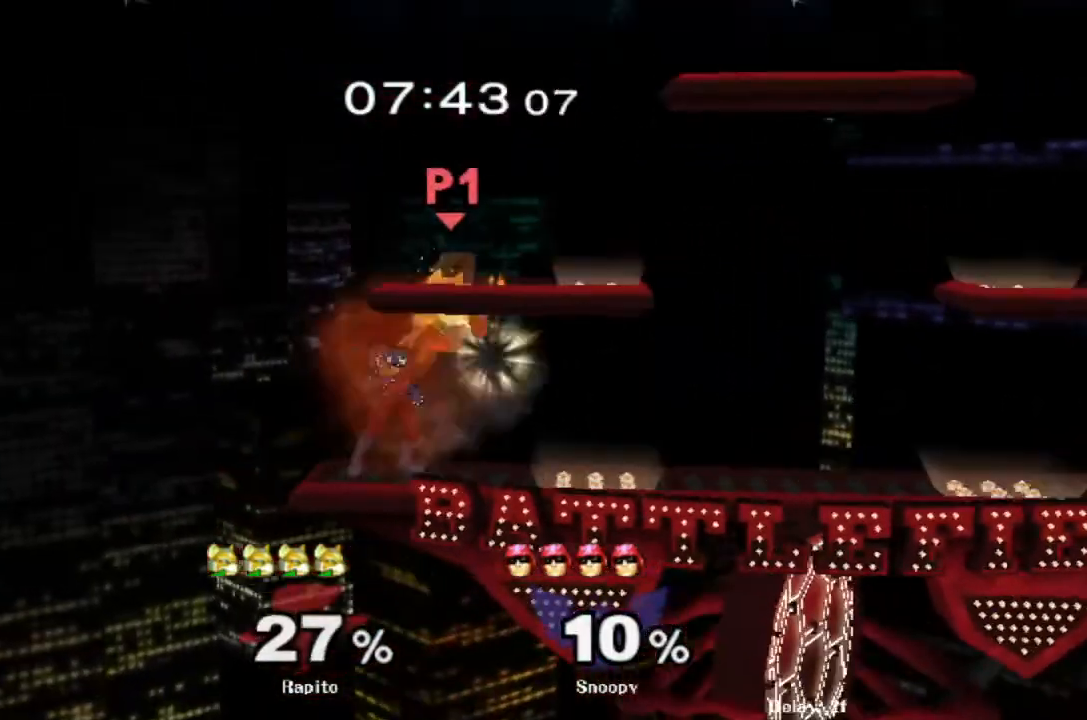
{"buttons": [], "left_stick": "center", "right_stick": "center", "events": [[83, "L1", "down"], [250, "L1", "up"]]}
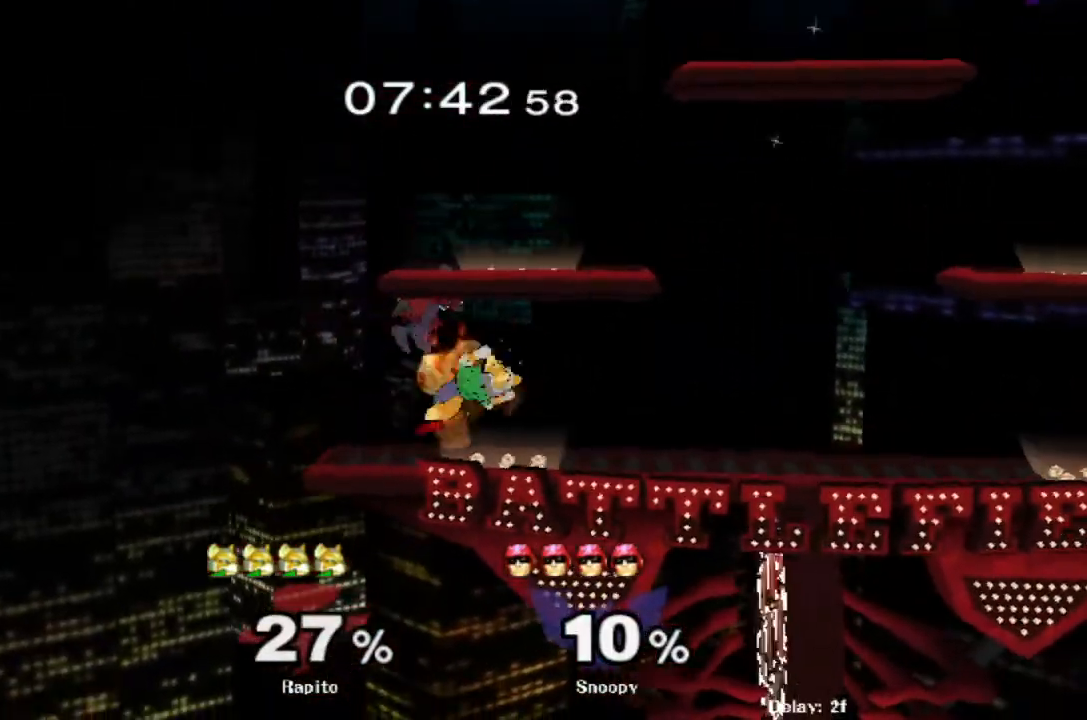
{"buttons": [], "left_stick": "down", "right_stick": "center", "events": [[167, "left_stick", "down"], [200, "B", "down"], [267, "B", "up"], [333, "B", "down"], [450, "B", "up"]]}
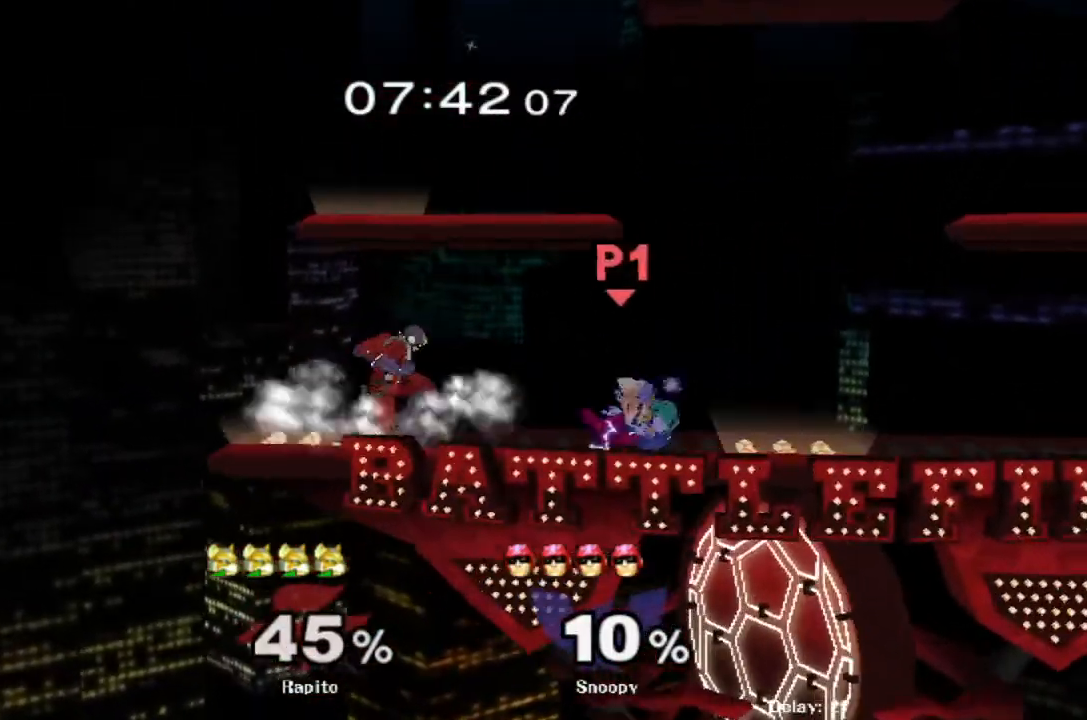
{"buttons": [], "left_stick": "right", "right_stick": "center", "events": [[67, "left_stick", "center"], [100, "L1", "down"], [217, "L1", "up"], [483, "left_stick", "right"]]}
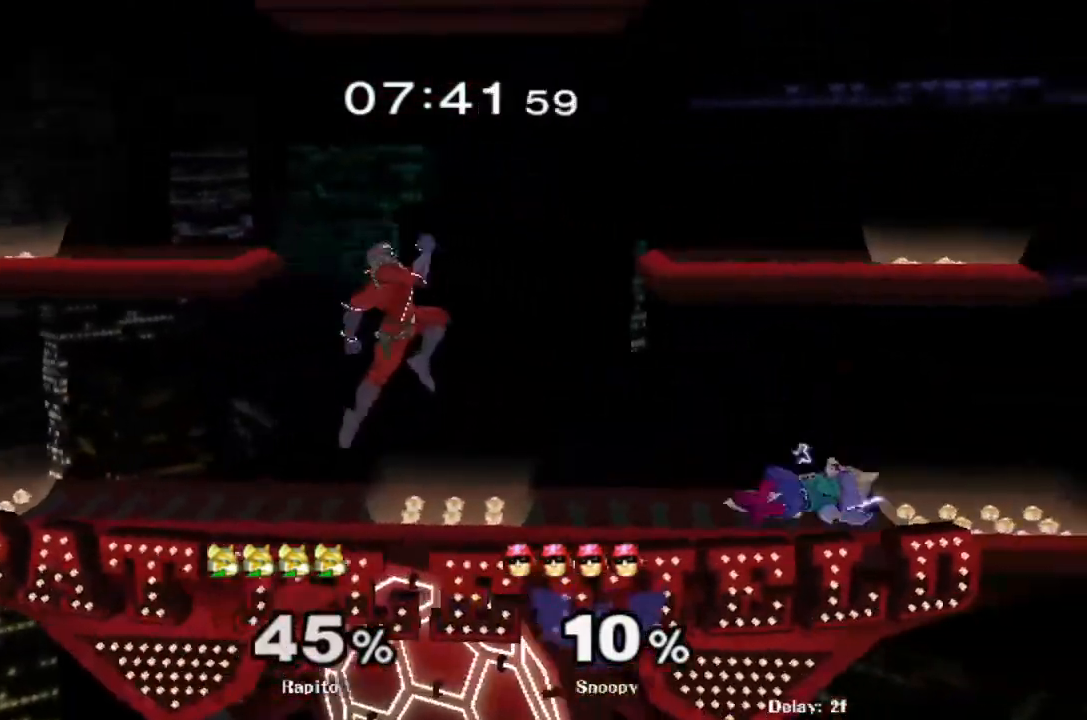
{"buttons": [], "left_stick": "center", "right_stick": "center", "events": [[83, "left_stick", "center"], [167, "left_stick", "right"], [300, "left_stick", "center"]]}
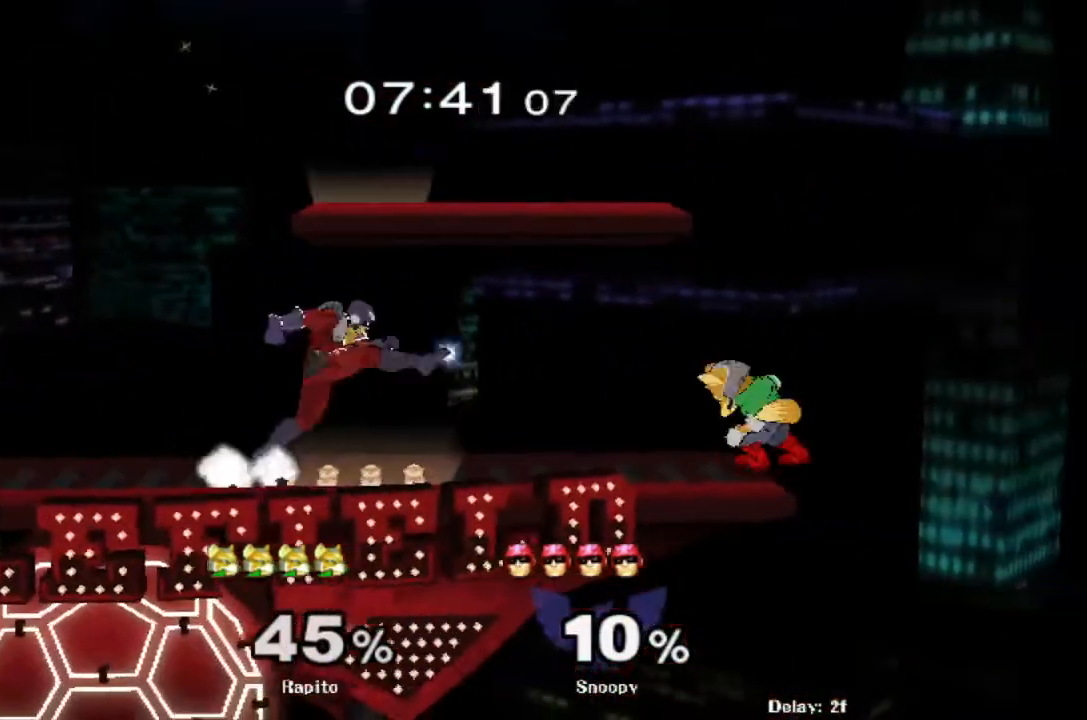
{"buttons": [], "left_stick": "center", "right_stick": "center", "events": [[300, "left_stick", "left"], [500, "left_stick", "center"]]}
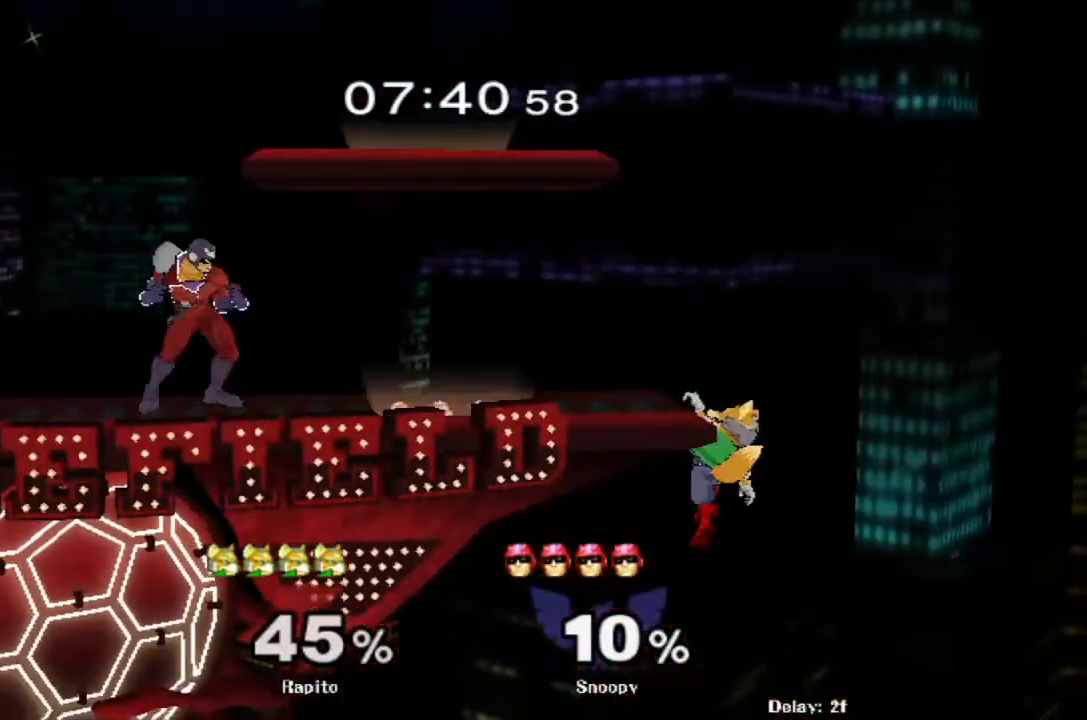
{"buttons": [], "left_stick": "left", "right_stick": "center", "events": [[133, "left_stick", "down"], [167, "Y", "down"], [233, "Y", "up"], [250, "left_stick", "center"], [283, "B", "down"], [383, "B", "up"], [400, "left_stick", "left"]]}
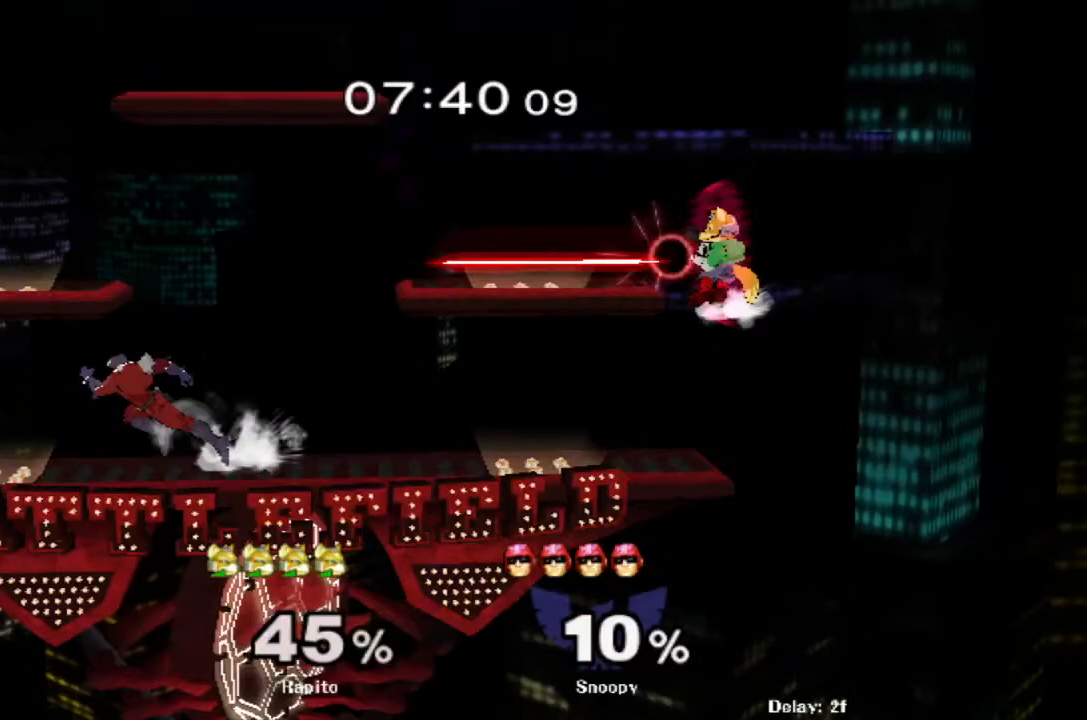
{"buttons": ["A"], "left_stick": "center", "right_stick": "center", "events": [[217, "left_stick", "center"], [333, "left_stick", "left"], [383, "Y", "down"], [417, "Y", "up"], [450, "left_stick", "center"], [483, "A", "down"]]}
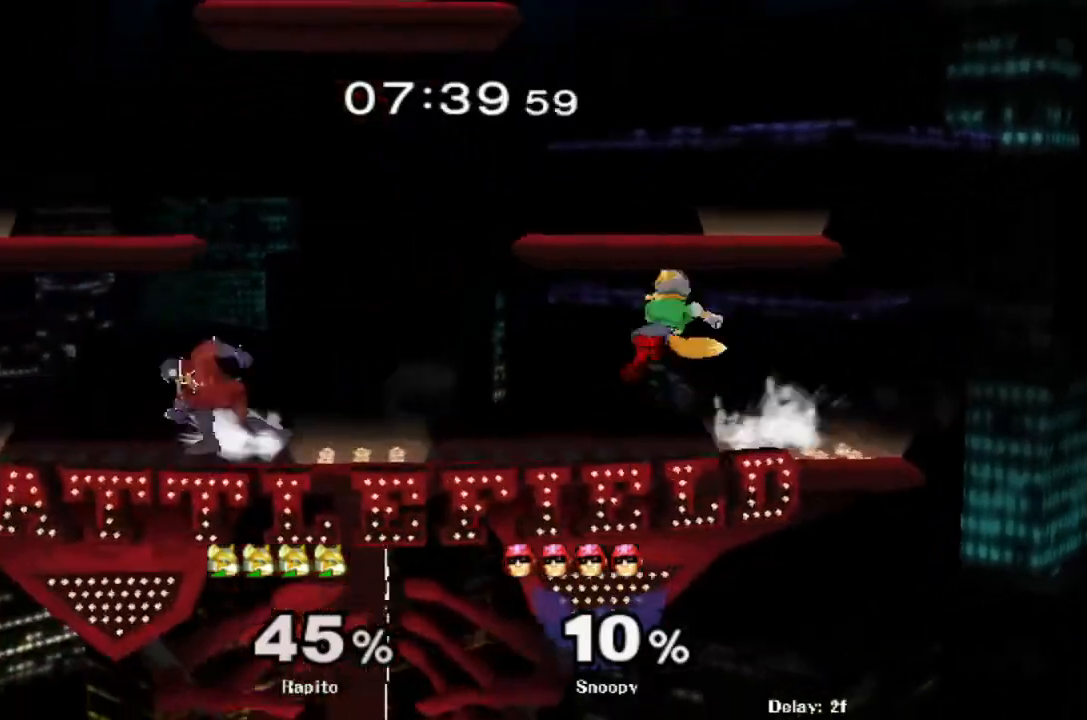
{"buttons": ["L1"], "left_stick": "down", "right_stick": "center", "events": [[67, "left_stick", "left"], [83, "A", "up"], [217, "L1", "down"], [267, "left_stick", "down"], [350, "left_stick", "center"], [417, "left_stick", "down"]]}
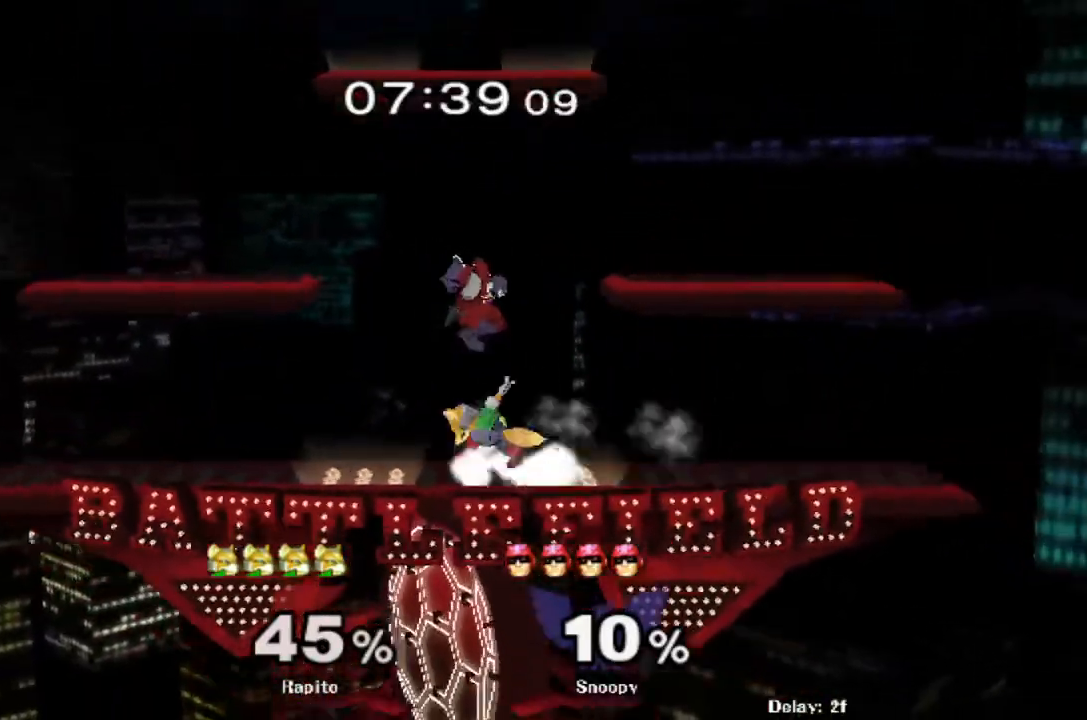
{"buttons": ["Y", "R1"], "left_stick": "down", "right_stick": "center", "events": [[33, "L1", "up"], [83, "left_stick", "center"], [233, "left_stick", "down"], [333, "B", "down"], [400, "B", "up"], [467, "Y", "down"], [500, "R1", "down"]]}
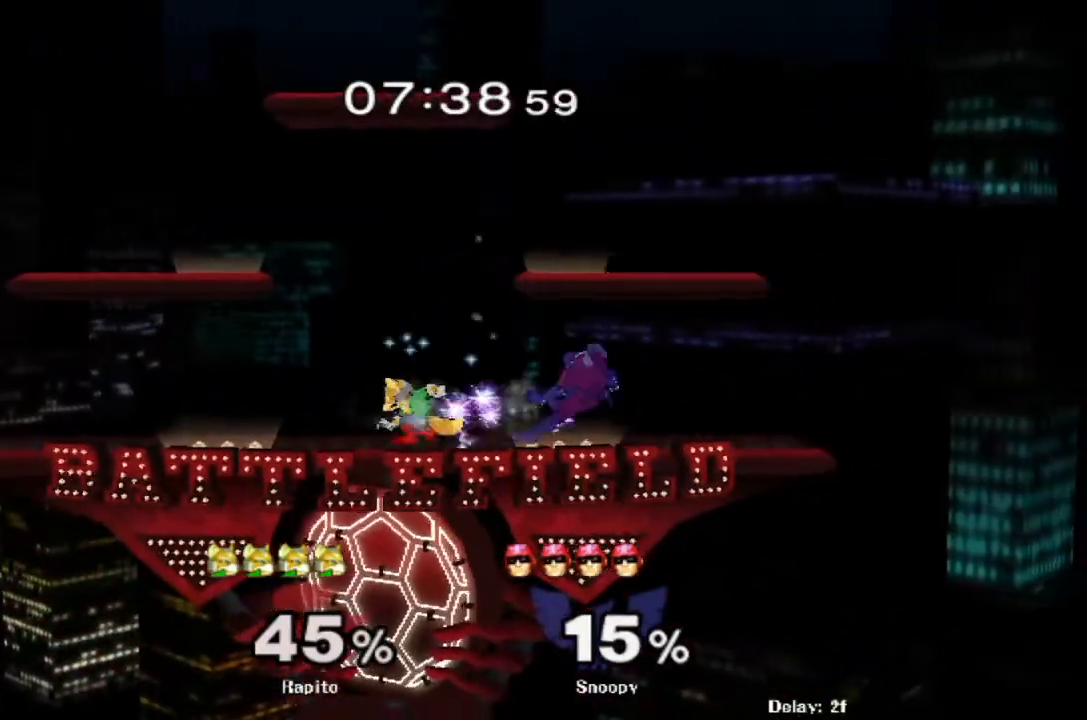
{"buttons": ["A"], "left_stick": "center", "right_stick": "center", "events": [[83, "Y", "up"], [133, "R1", "up"], [167, "left_stick", "right"], [283, "Y", "down"], [317, "Y", "up"], [350, "left_stick", "center"], [417, "A", "down"]]}
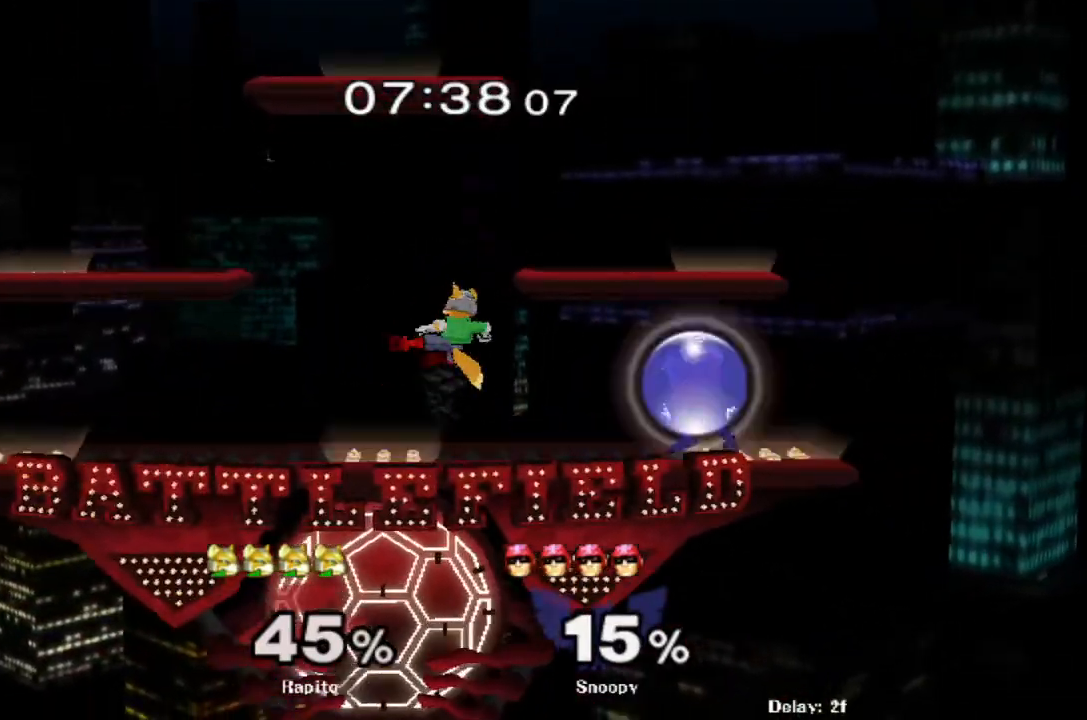
{"buttons": [], "left_stick": "center", "right_stick": "center", "events": [[17, "A", "up"], [117, "left_stick", "down"], [133, "L1", "down"], [217, "L1", "up"], [233, "left_stick", "center"], [283, "left_stick", "left"], [300, "Y", "down"], [350, "R1", "down"], [383, "left_stick", "right"], [417, "Y", "up"], [467, "left_stick", "center"], [500, "R1", "up"]]}
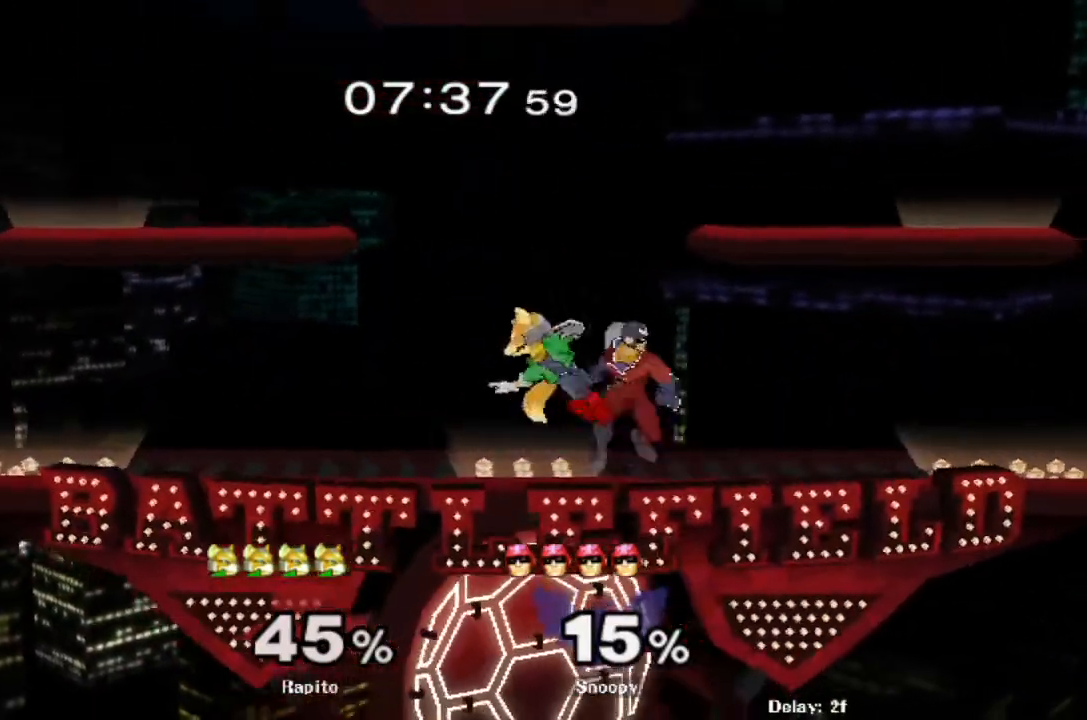
{"buttons": [], "left_stick": "center", "right_stick": "center", "events": [[317, "left_stick", "down"], [483, "left_stick", "center"]]}
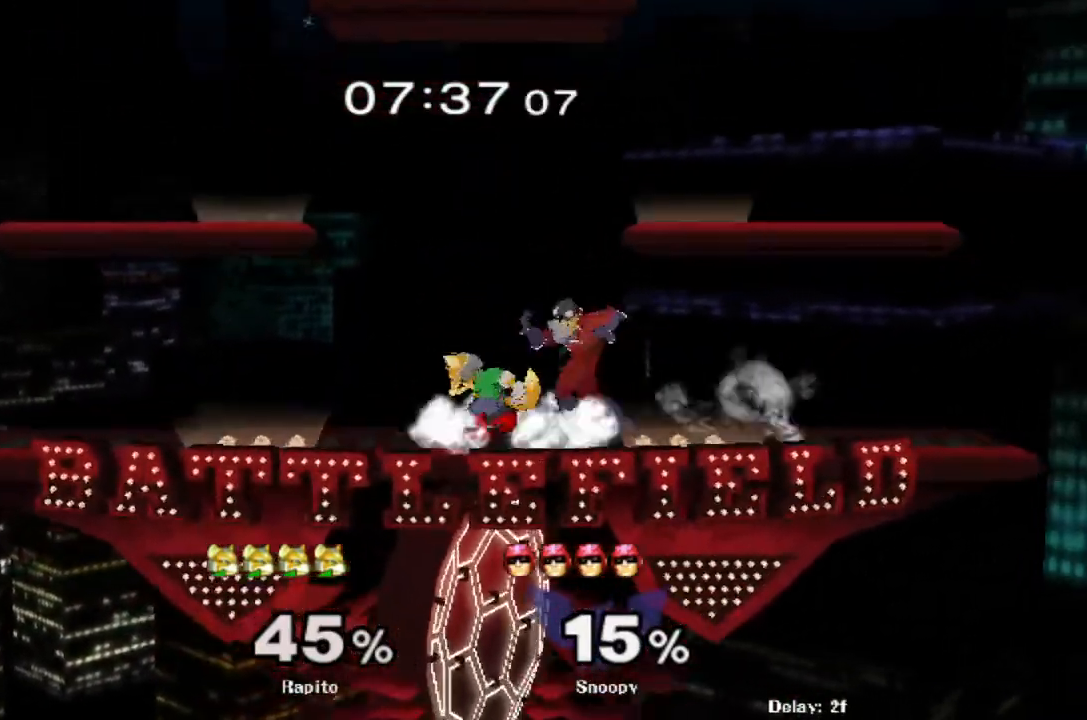
{"buttons": [], "left_stick": "down", "right_stick": "center", "events": [[33, "L1", "down"], [117, "left_stick", "down"], [233, "L1", "up"], [283, "left_stick", "center"], [467, "left_stick", "down"]]}
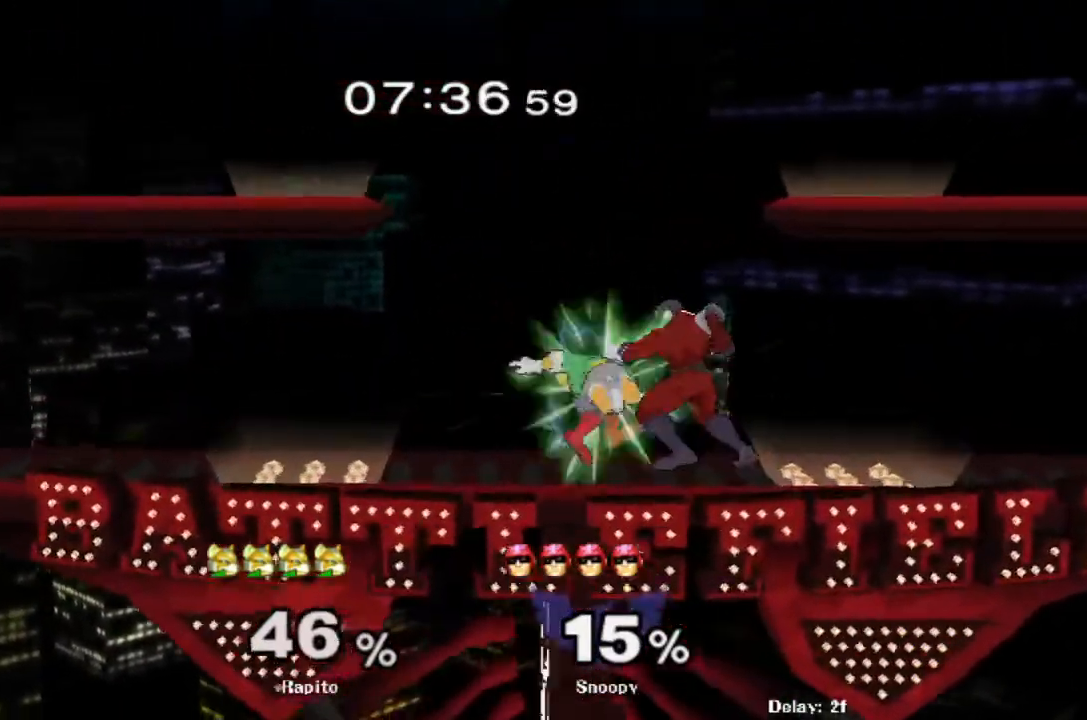
{"buttons": [], "left_stick": "down", "right_stick": "center", "events": [[17, "B", "down"], [67, "B", "up"], [150, "Y", "down"], [217, "R1", "down"], [267, "Y", "up"], [300, "R1", "up"], [400, "B", "down"], [467, "B", "up"]]}
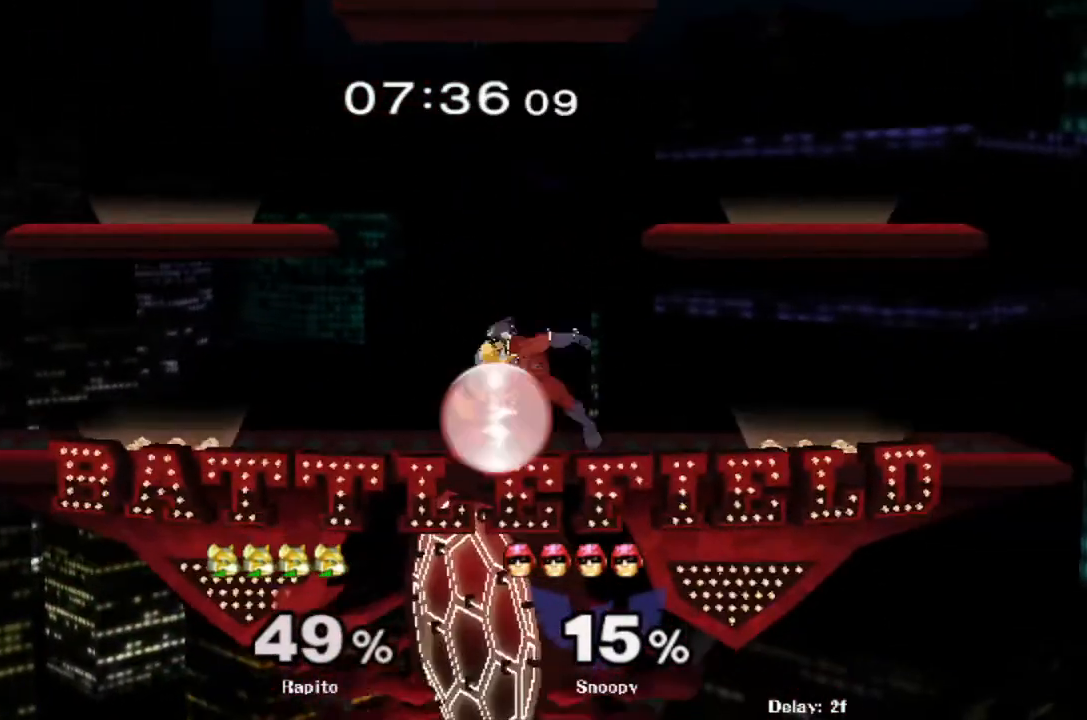
{"buttons": [], "left_stick": "down", "right_stick": "center", "events": [[33, "B", "down"], [117, "B", "up"], [183, "B", "down"], [250, "B", "up"], [300, "B", "down"], [450, "B", "up"]]}
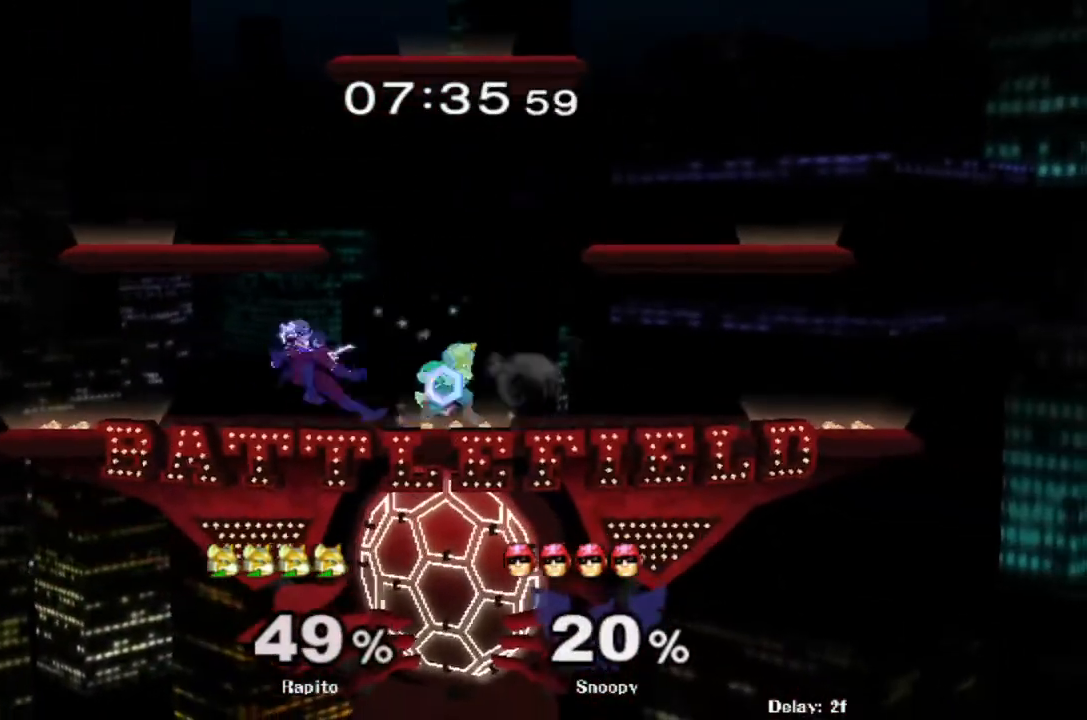
{"buttons": [], "left_stick": "center", "right_stick": "center", "events": [[33, "left_stick", "down-right"], [100, "Y", "down"], [150, "R1", "down"], [217, "Y", "up"], [267, "R1", "up"], [267, "left_stick", "center"], [367, "left_stick", "left"], [417, "Y", "down"], [450, "Y", "up"], [483, "left_stick", "center"]]}
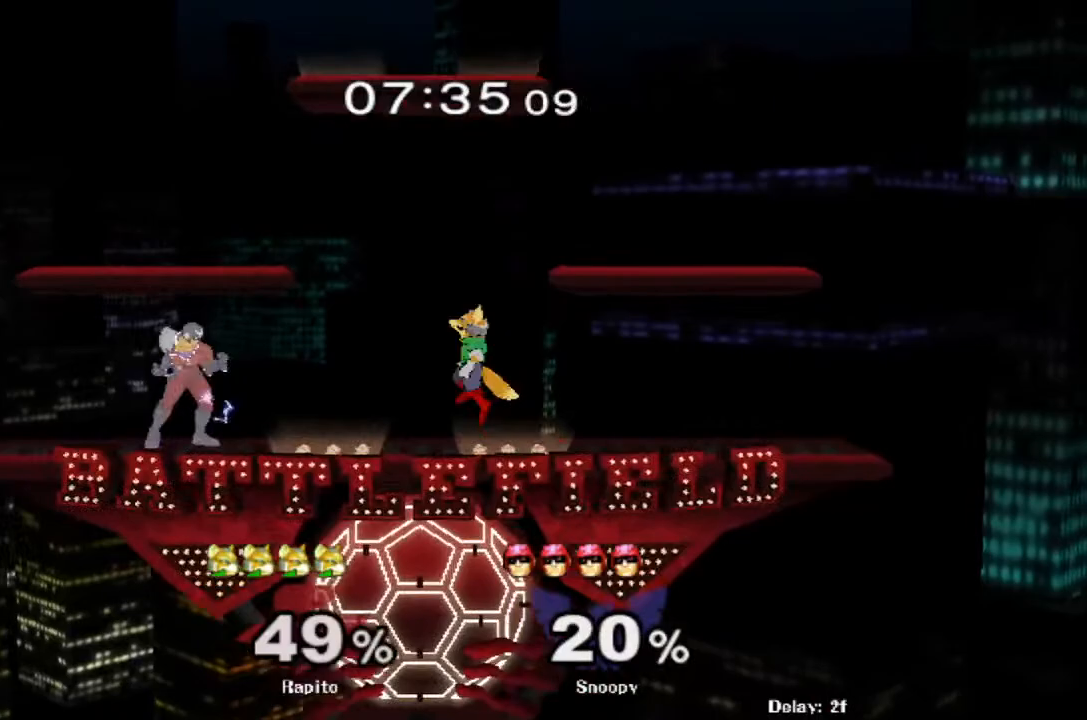
{"buttons": [], "left_stick": "down", "right_stick": "center", "events": [[33, "A", "down"], [117, "left_stick", "left"], [150, "A", "up"], [300, "L1", "down"], [333, "left_stick", "down"], [417, "L1", "up"]]}
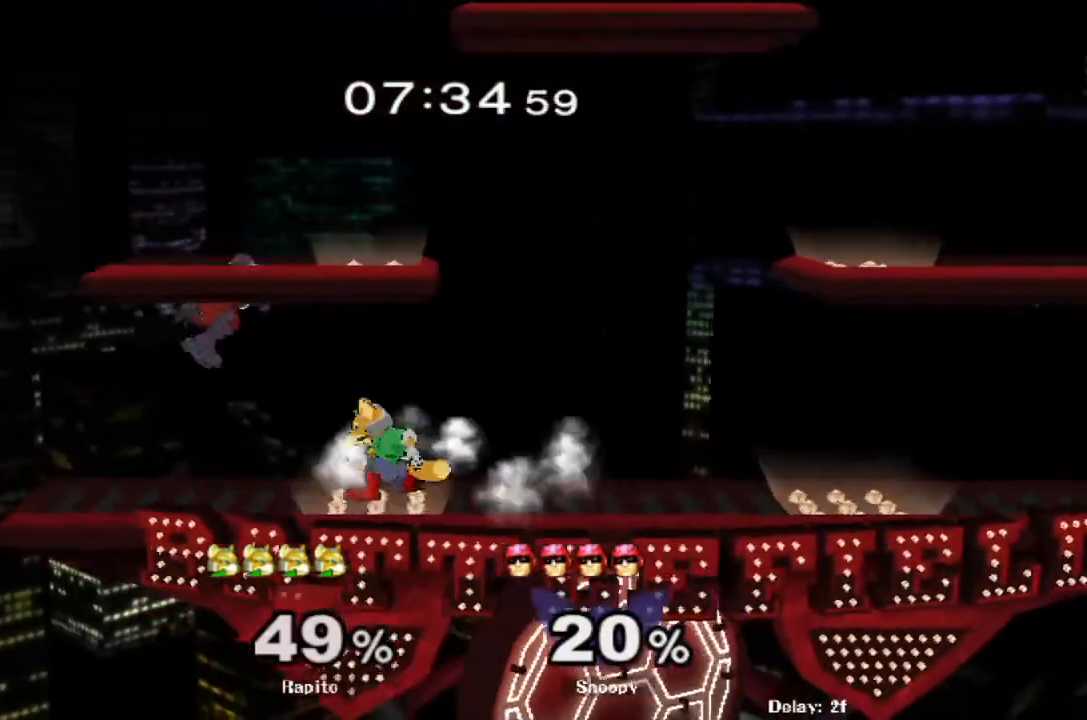
{"buttons": [], "left_stick": "up-left", "right_stick": "center", "events": [[83, "B", "down"], [133, "B", "up"], [200, "Y", "down"], [233, "Y", "up"], [300, "left_stick", "up"], [317, "right_stick", "down"], [350, "left_stick", "up-left"], [400, "right_stick", "center"]]}